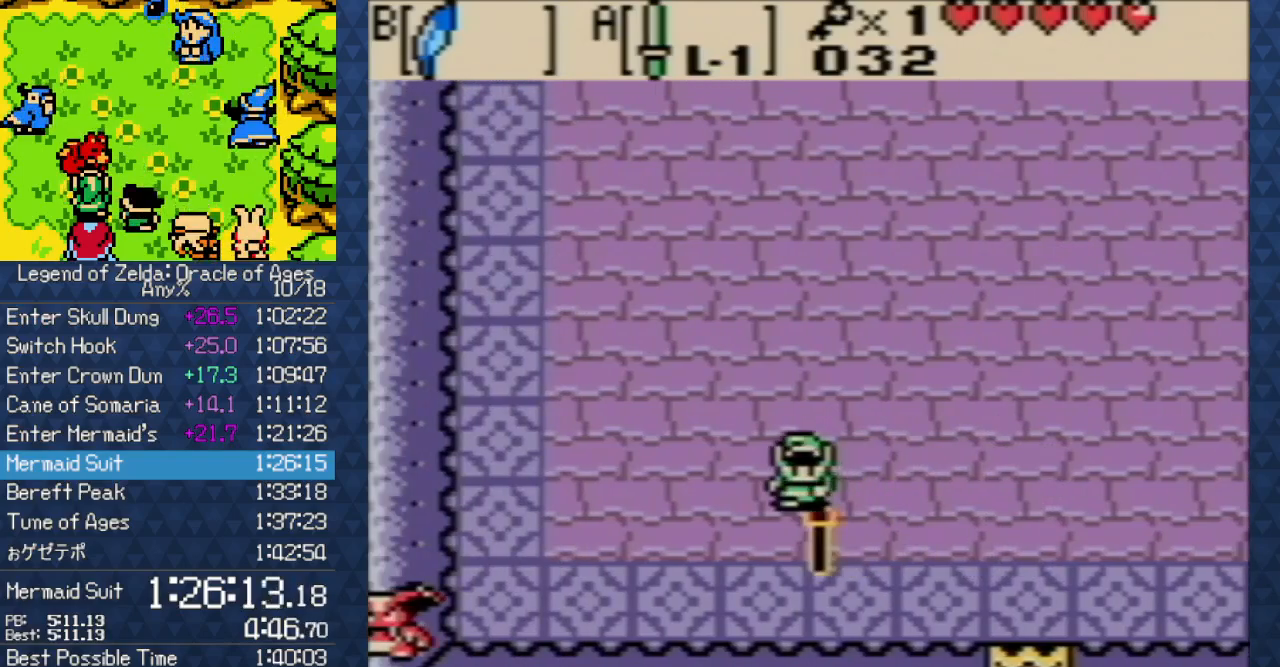
Gameplay with a controller (Nintendo layout); each line is a JSON object with the inputs held at the frame after it. "events" lists button and stick changes between this image and that frame as [ms after this image, input, new state], when the widget could be followed in between. Not read: L3 R3.
{"buttons": [], "events": [[83, "DPAD_LEFT", "down"], [267, "DPAD_LEFT", "up"], [467, "A", "up"]]}
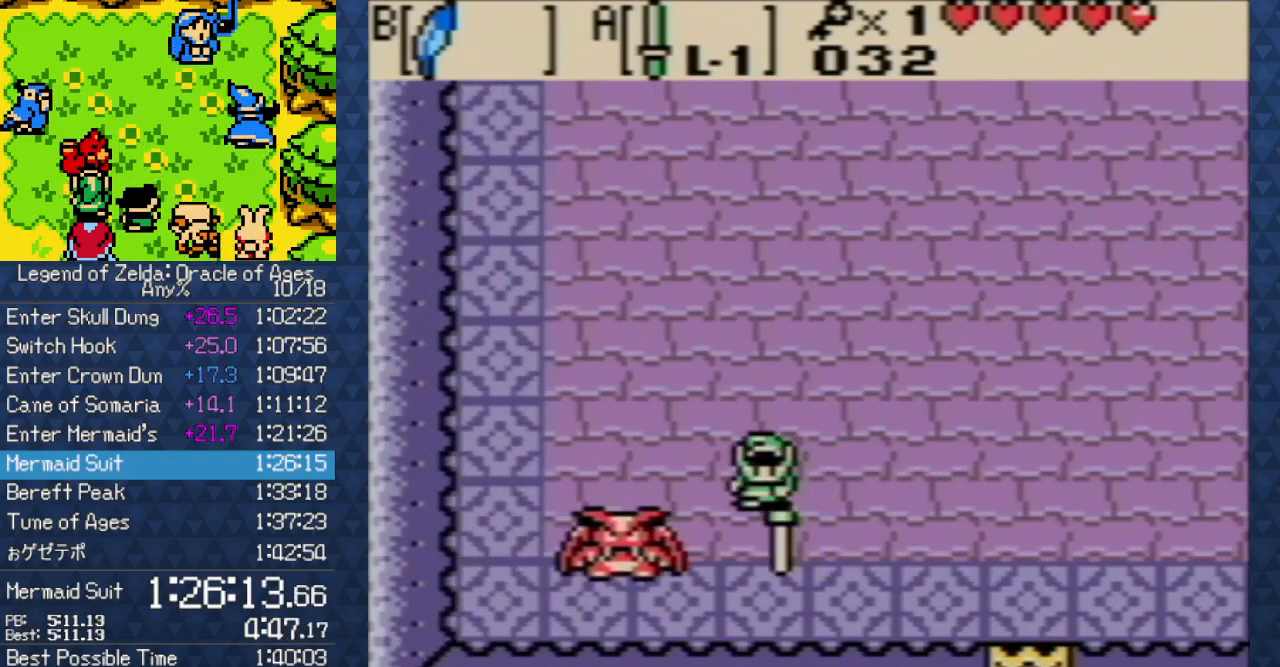
{"buttons": ["DPAD_RIGHT"], "events": [[183, "DPAD_RIGHT", "down"]]}
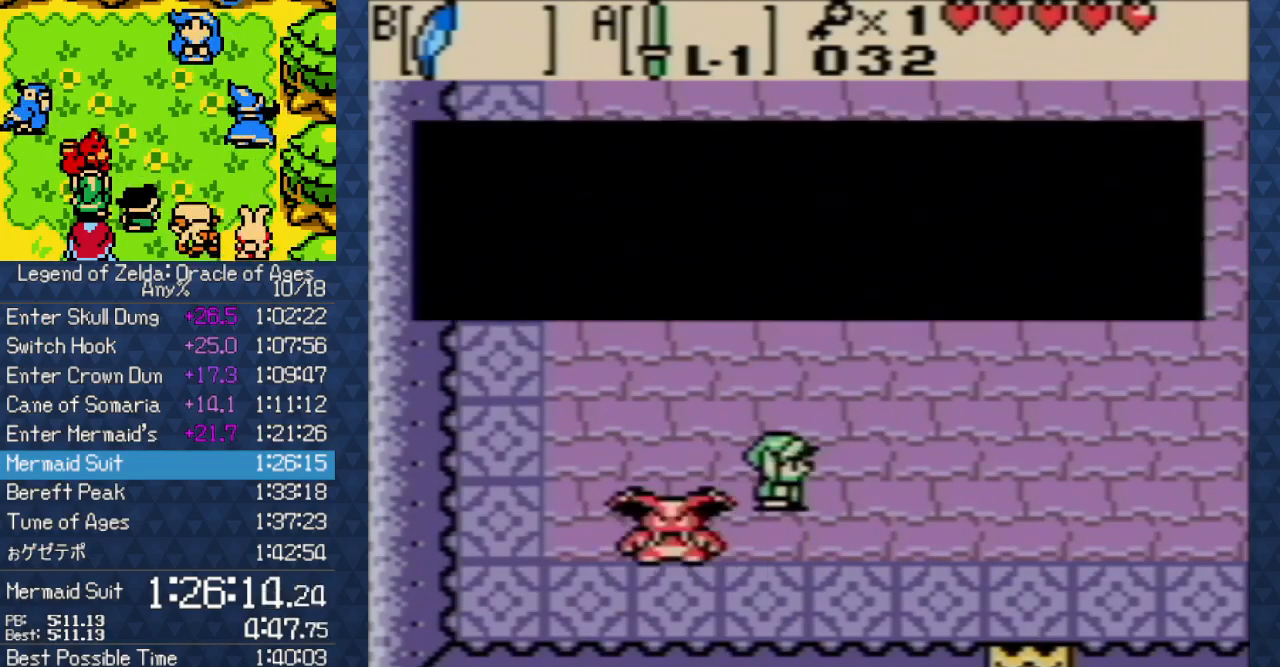
{"buttons": ["DPAD_RIGHT"], "events": [[317, "B", "down"], [367, "B", "up"], [433, "B", "down"], [483, "B", "up"]]}
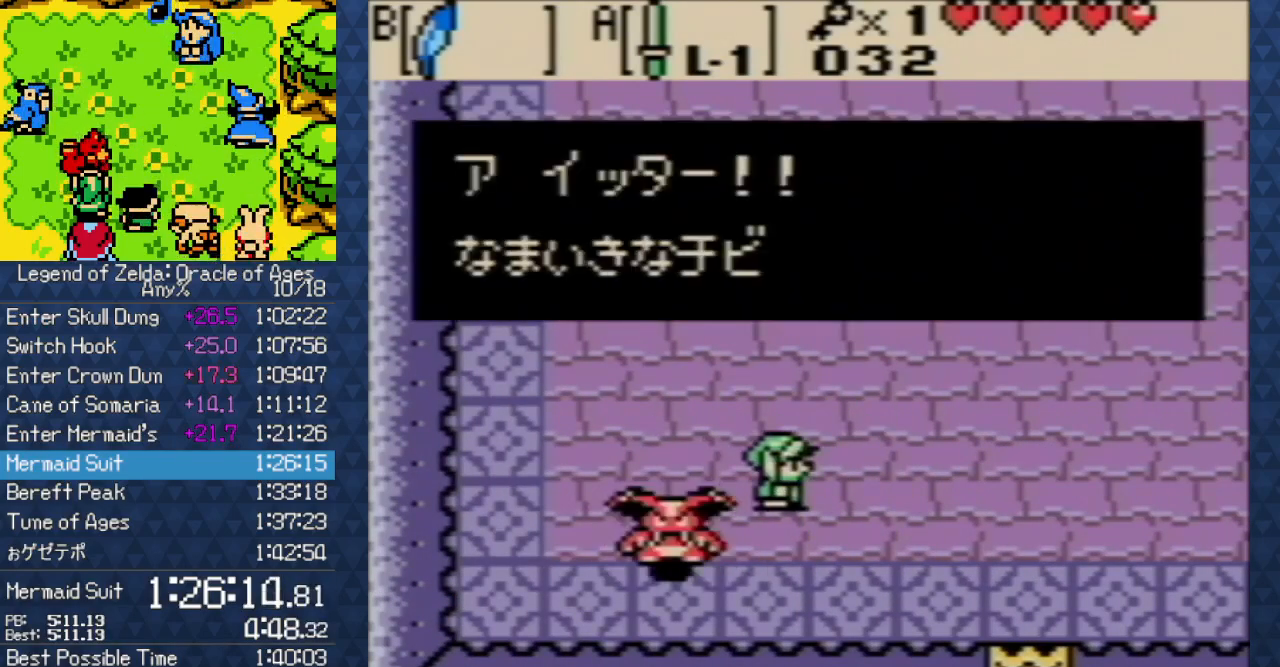
{"buttons": ["B", "DPAD_RIGHT"], "events": [[67, "B", "down"], [167, "B", "up"], [417, "B", "down"]]}
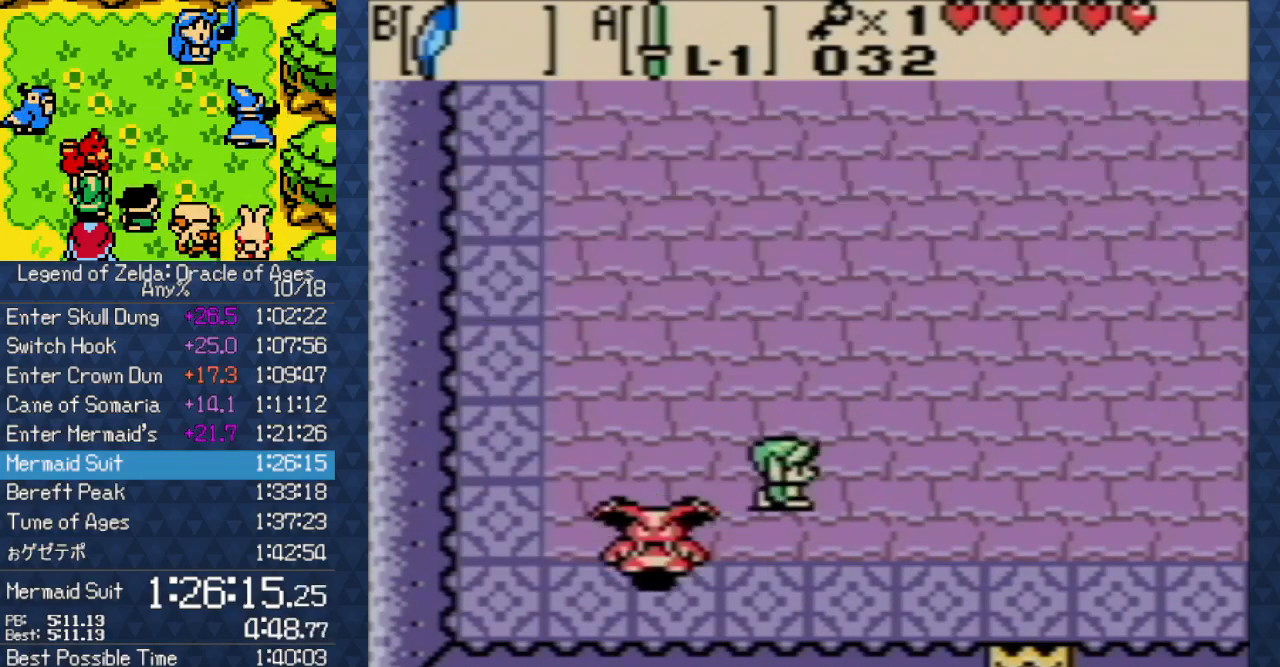
{"buttons": ["A", "DPAD_RIGHT"], "events": [[17, "B", "up"], [300, "B", "down"], [383, "B", "up"], [433, "A", "down"]]}
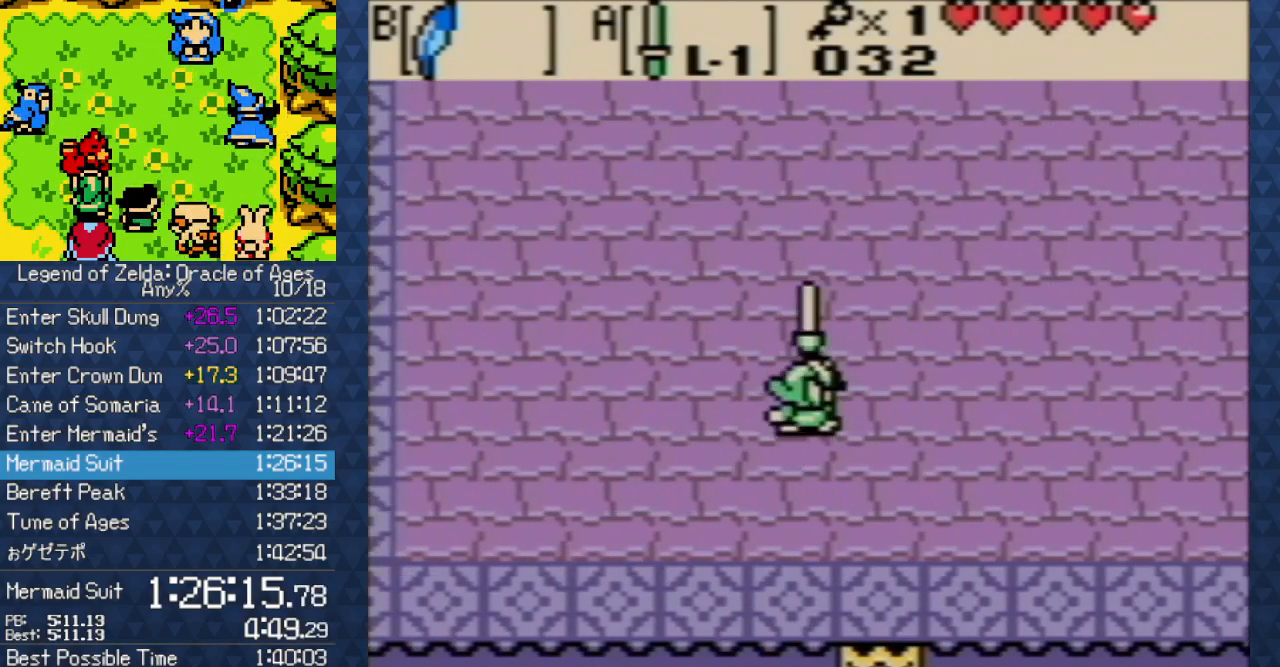
{"buttons": ["A", "DPAD_RIGHT"], "events": [[17, "A", "up"], [83, "A", "down"]]}
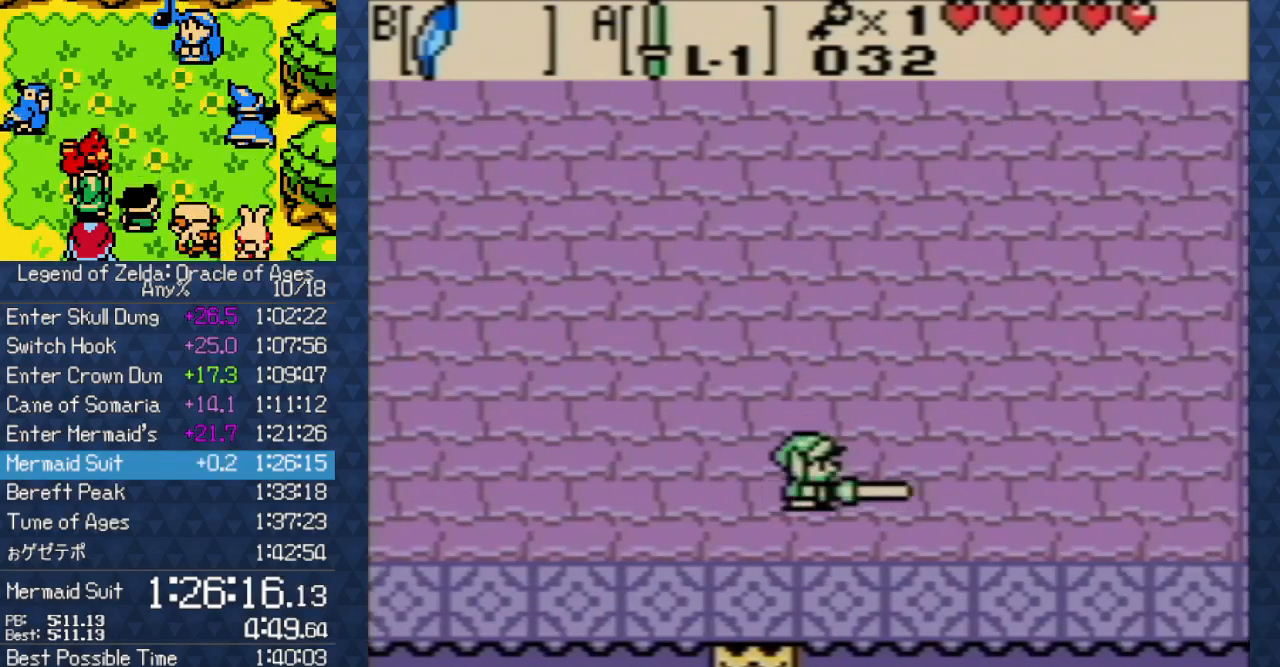
{"buttons": ["A", "DPAD_RIGHT"], "events": []}
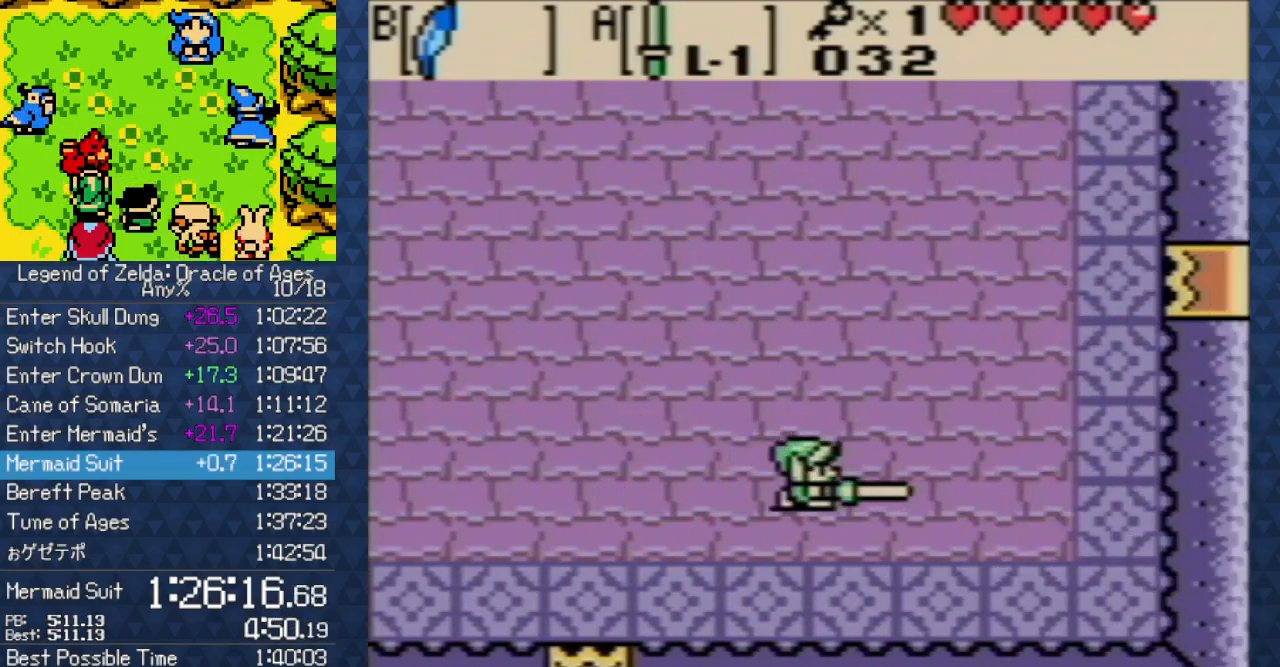
{"buttons": ["A", "DPAD_RIGHT"], "events": [[150, "DPAD_DOWN", "down"], [200, "DPAD_RIGHT", "up"], [250, "DPAD_RIGHT", "down"], [317, "DPAD_DOWN", "up"]]}
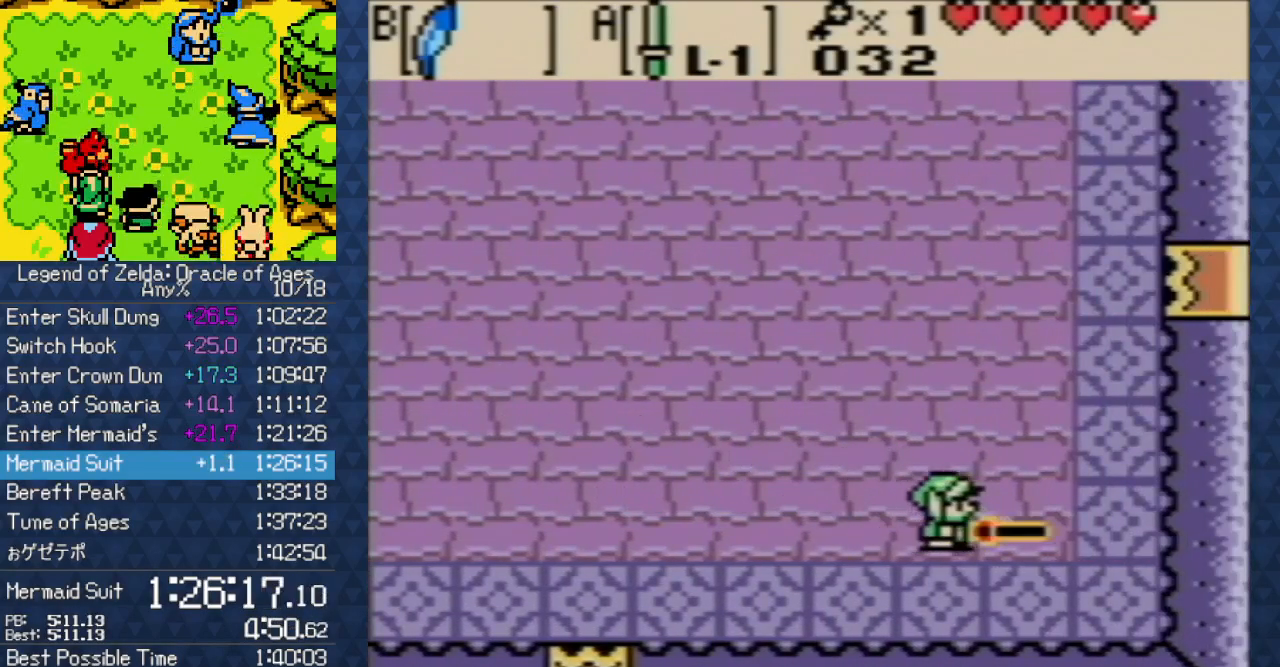
{"buttons": [], "events": [[183, "A", "up"], [250, "DPAD_RIGHT", "up"]]}
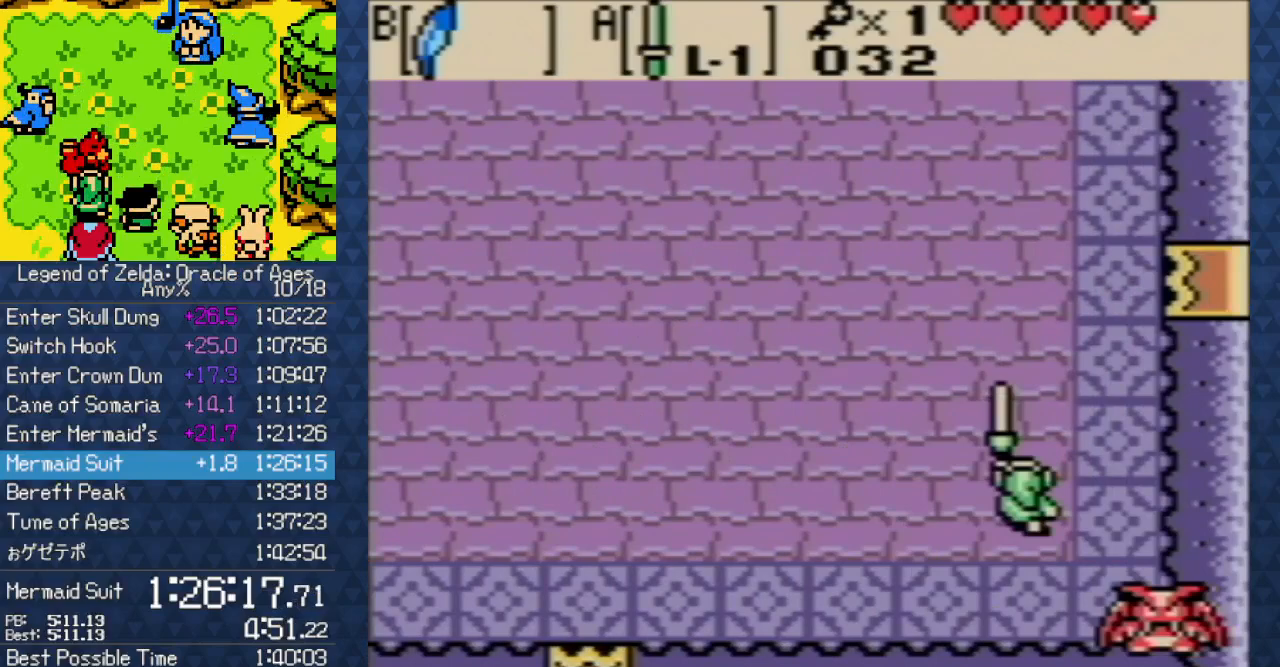
{"buttons": ["A"], "events": [[417, "A", "down"]]}
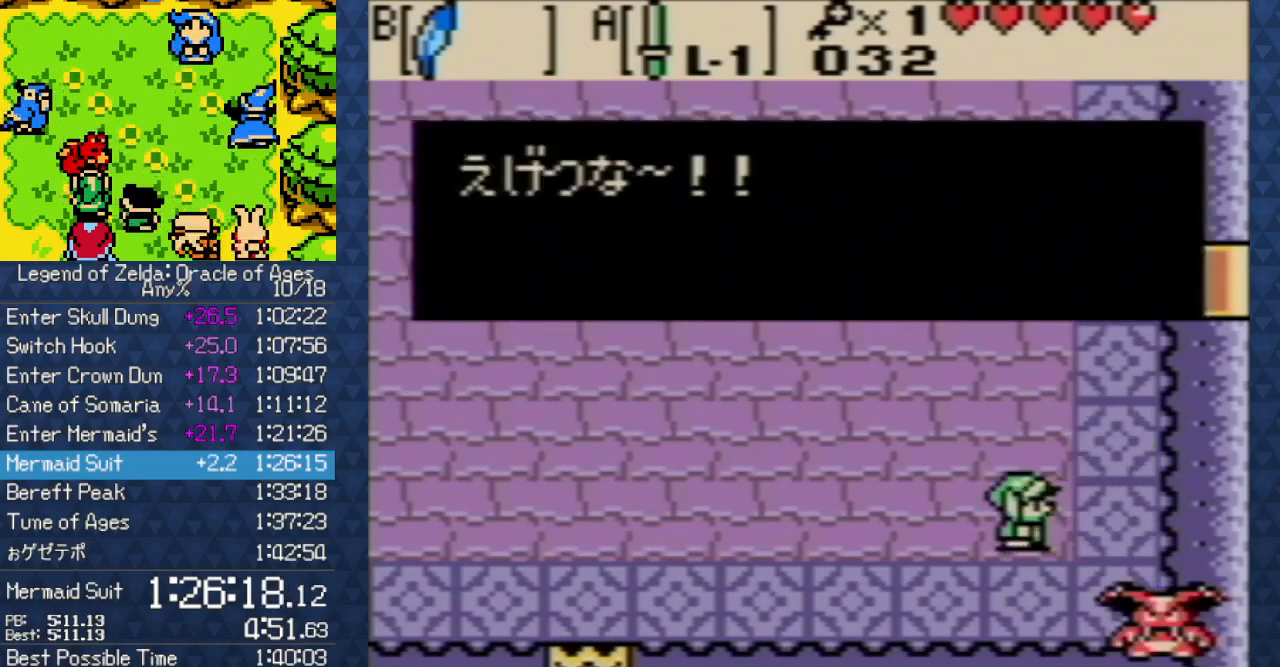
{"buttons": [], "events": [[167, "A", "up"], [250, "A", "down"], [333, "A", "up"]]}
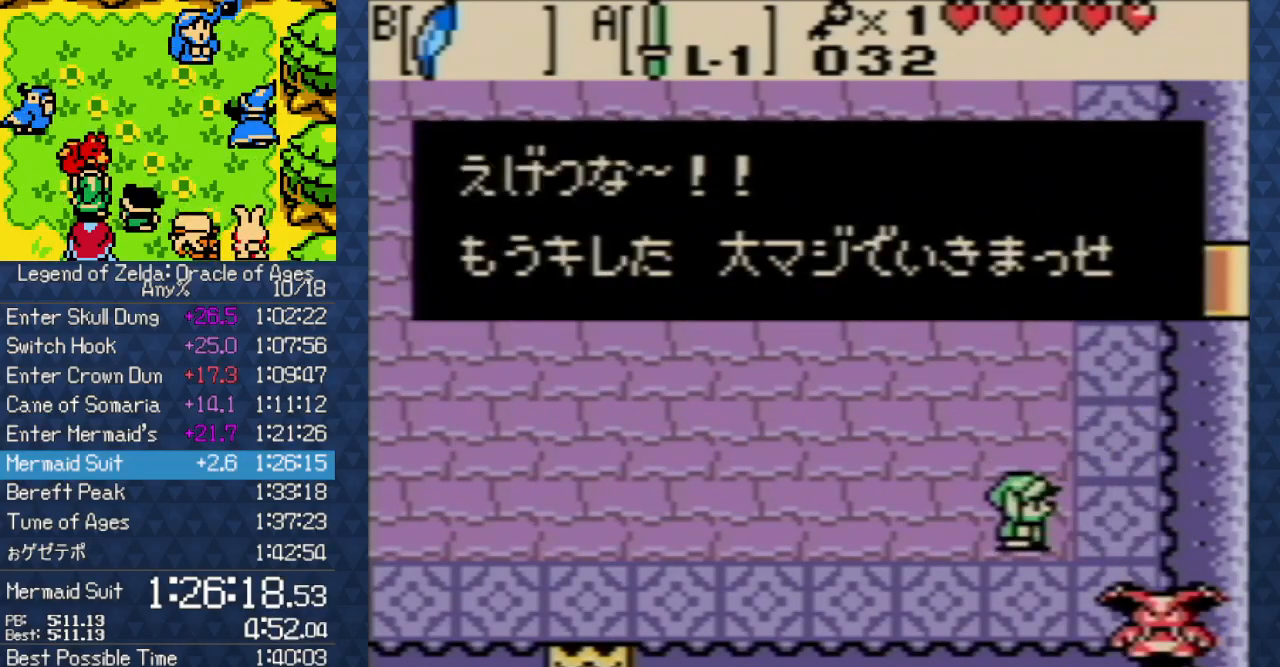
{"buttons": ["A"], "events": [[233, "B", "down"], [350, "B", "up"], [433, "A", "down"]]}
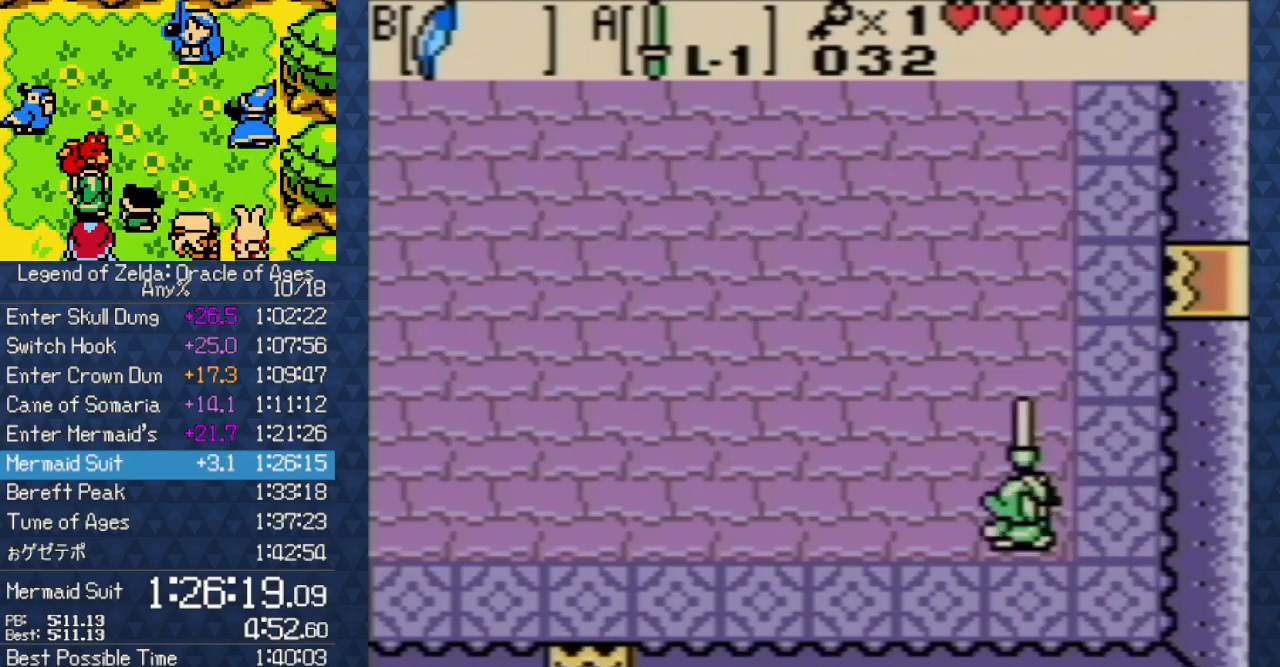
{"buttons": ["A", "DPAD_DOWN"], "events": [[400, "DPAD_DOWN", "down"]]}
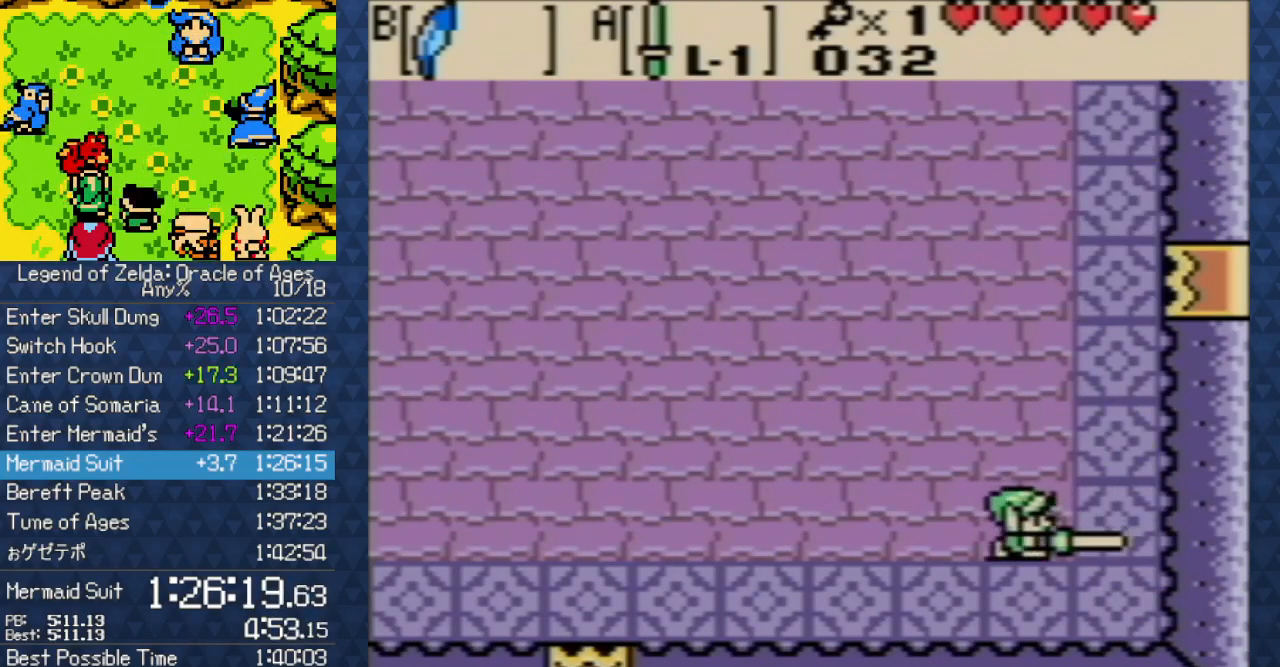
{"buttons": ["A"], "events": [[283, "DPAD_DOWN", "up"]]}
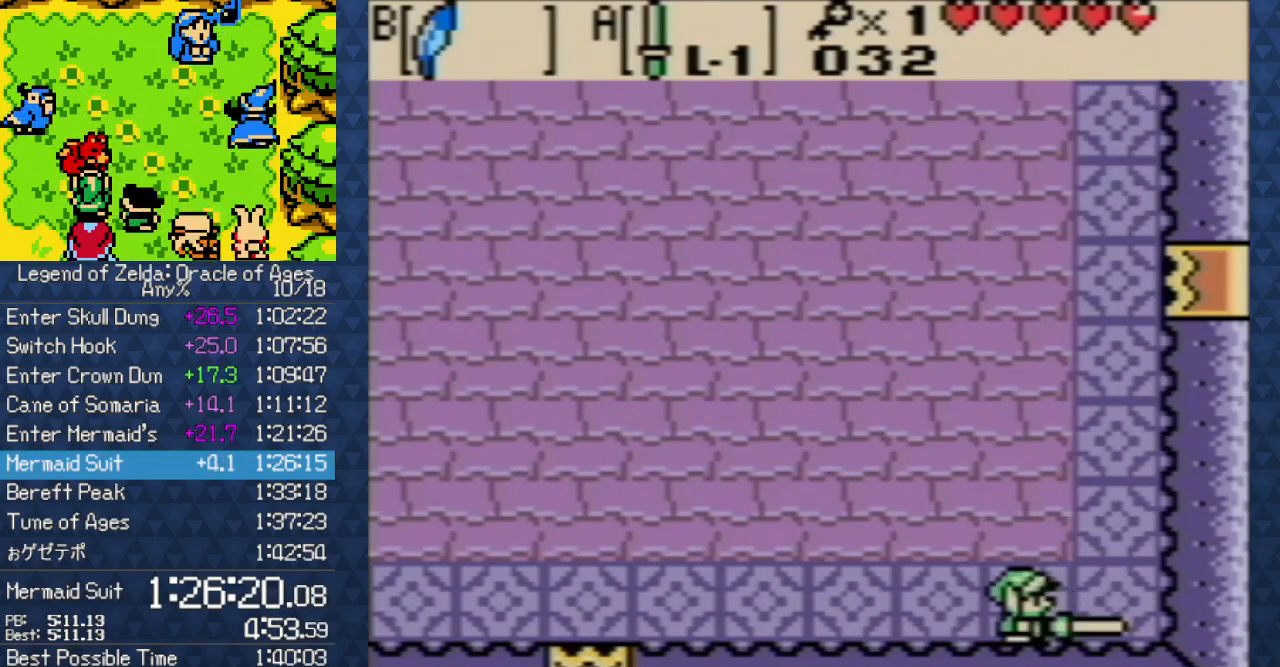
{"buttons": ["A"], "events": []}
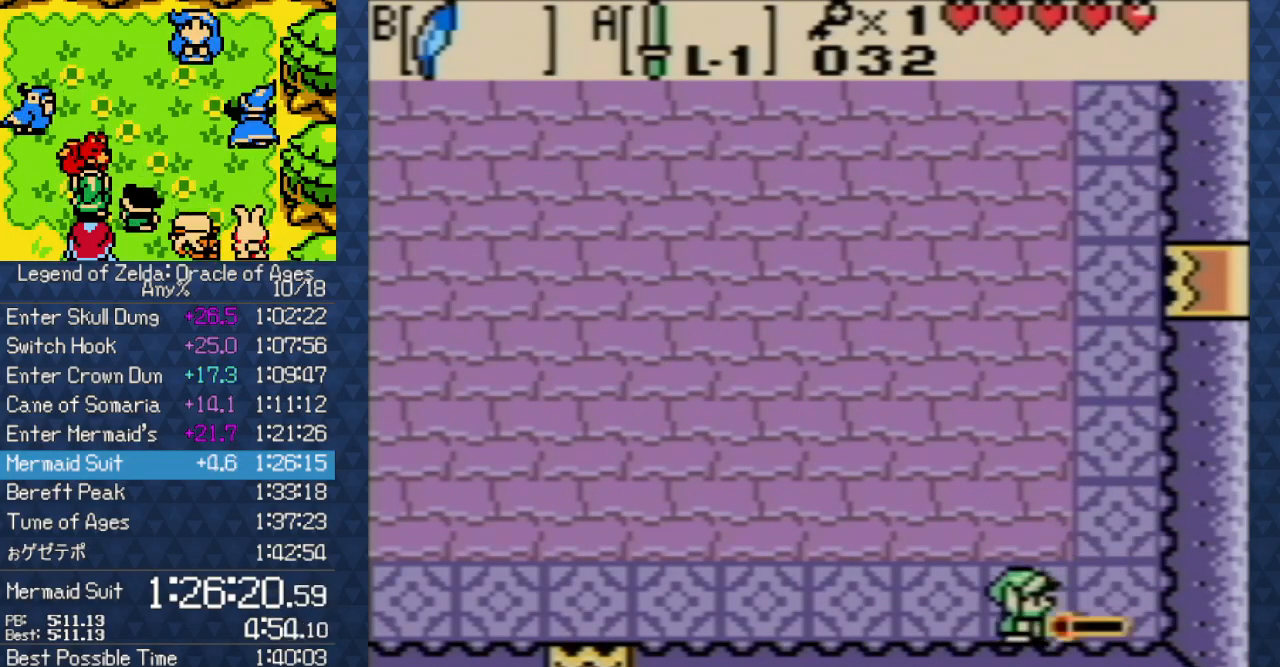
{"buttons": [], "events": [[217, "A", "up"]]}
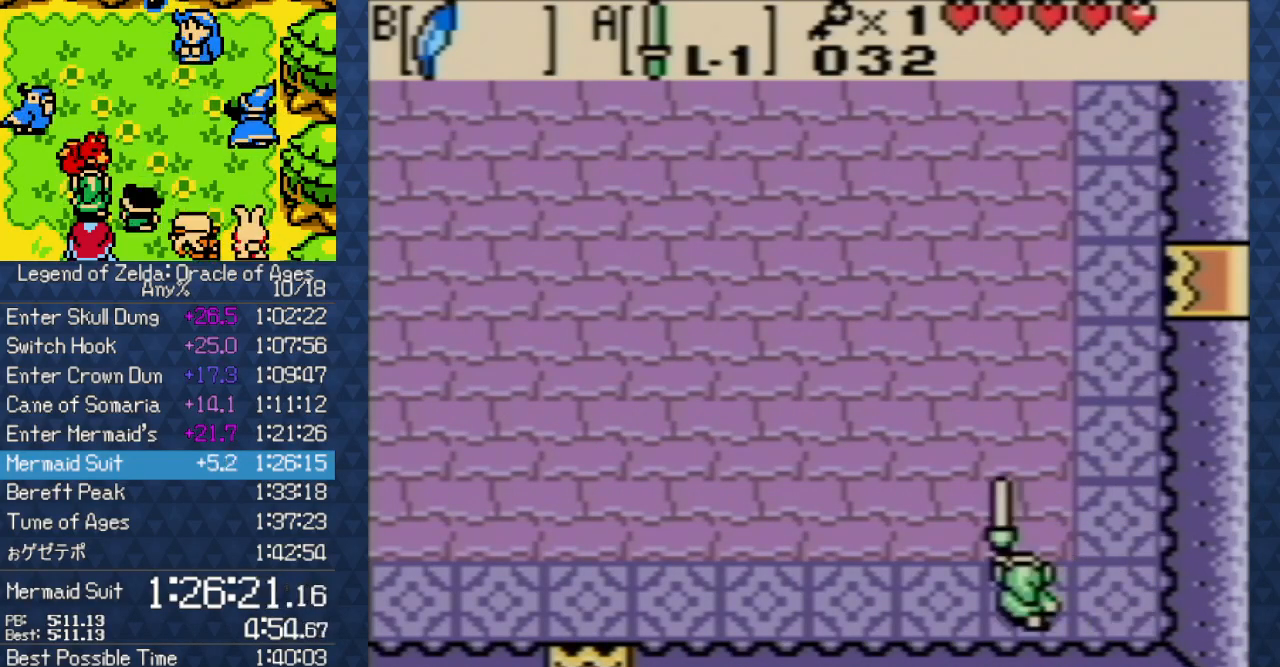
{"buttons": [], "events": []}
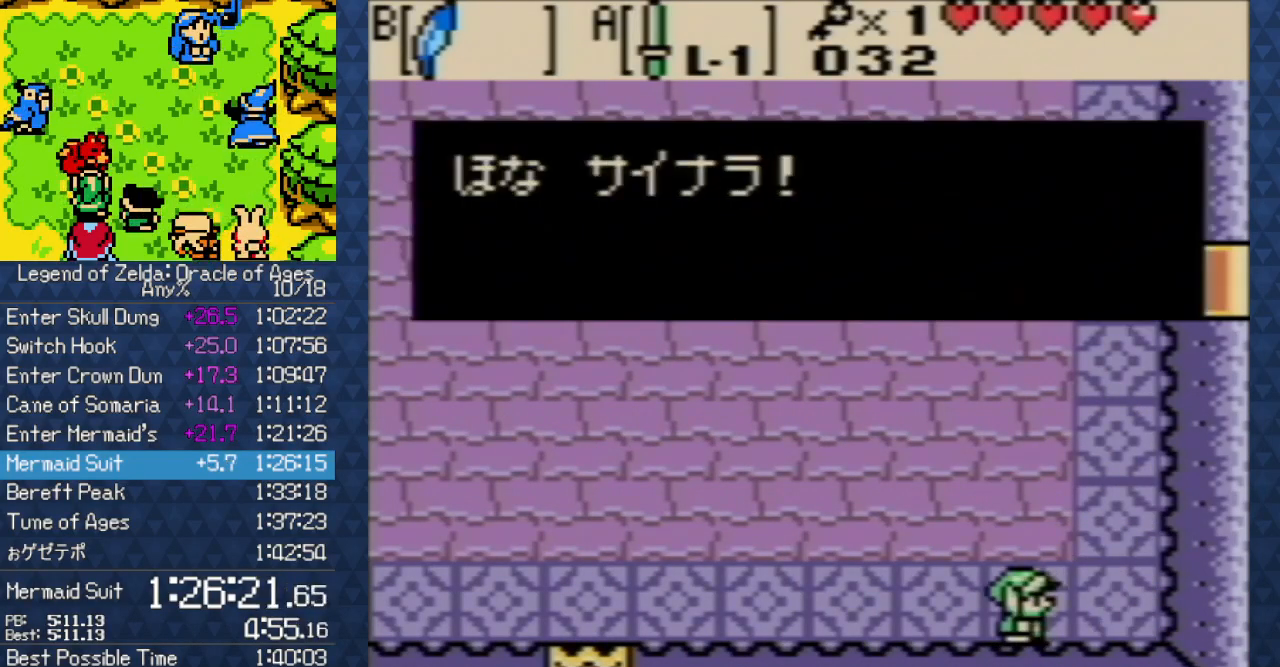
{"buttons": ["B", "DPAD_DOWN"], "events": [[33, "B", "down"], [150, "B", "up"], [217, "B", "down"], [267, "B", "up"], [300, "DPAD_DOWN", "down"], [317, "B", "down"], [433, "B", "up"], [500, "B", "down"]]}
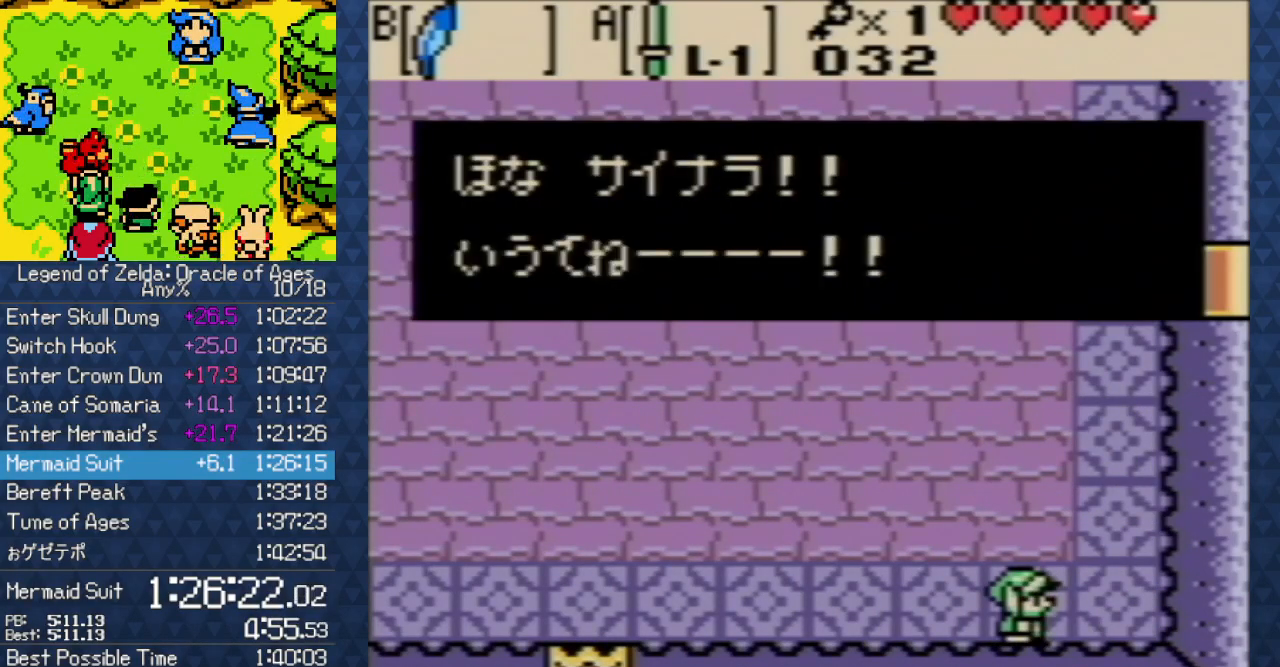
{"buttons": ["B", "DPAD_DOWN"], "events": [[83, "B", "up"], [133, "A", "down"], [200, "DPAD_LEFT", "down"], [267, "B", "down"], [267, "DPAD_LEFT", "up"], [350, "A", "up"], [367, "B", "up"], [467, "B", "down"]]}
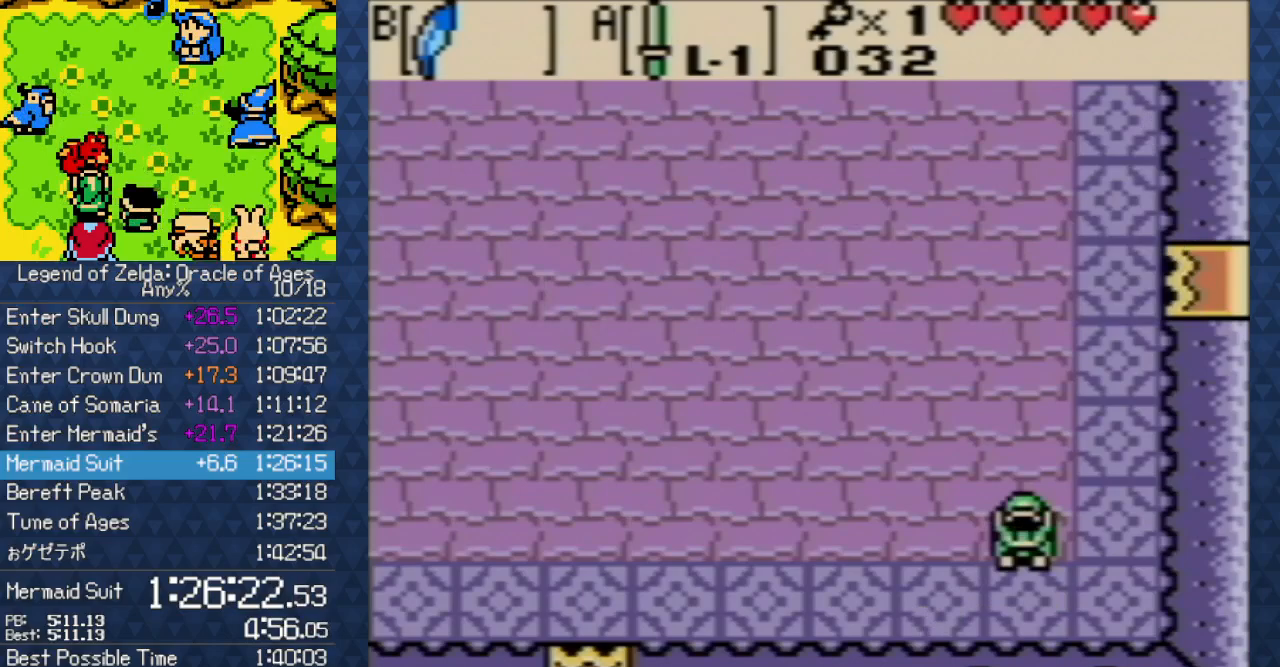
{"buttons": [], "events": [[17, "B", "up"], [150, "DPAD_DOWN", "up"]]}
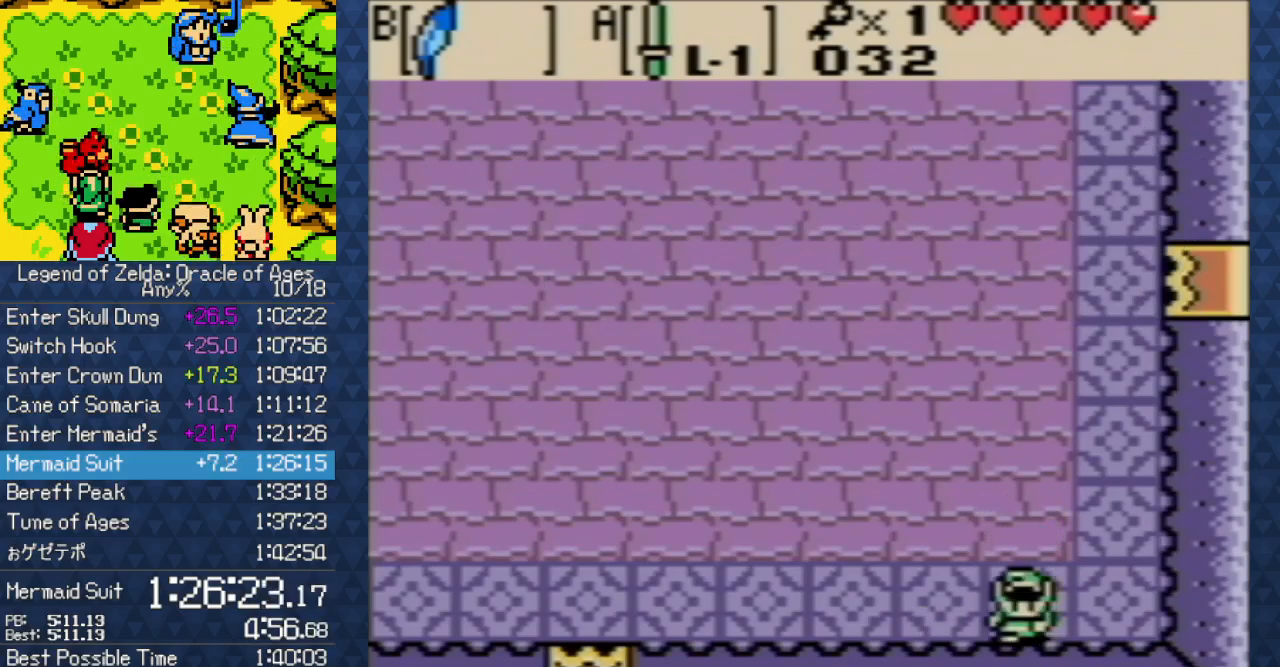
{"buttons": ["DPAD_UP"], "events": [[33, "DPAD_RIGHT", "down"], [117, "DPAD_UP", "down"], [250, "DPAD_RIGHT", "up"], [300, "B", "down"], [383, "B", "up"]]}
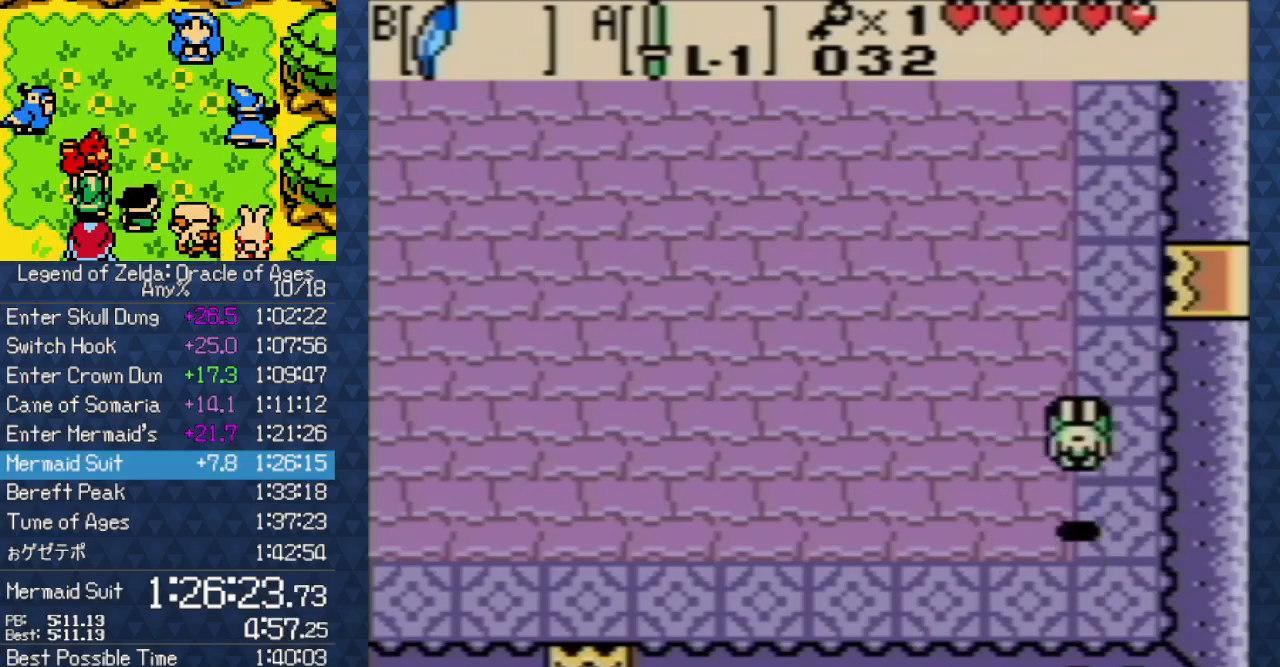
{"buttons": ["DPAD_UP", "DPAD_RIGHT"], "events": [[400, "DPAD_RIGHT", "down"]]}
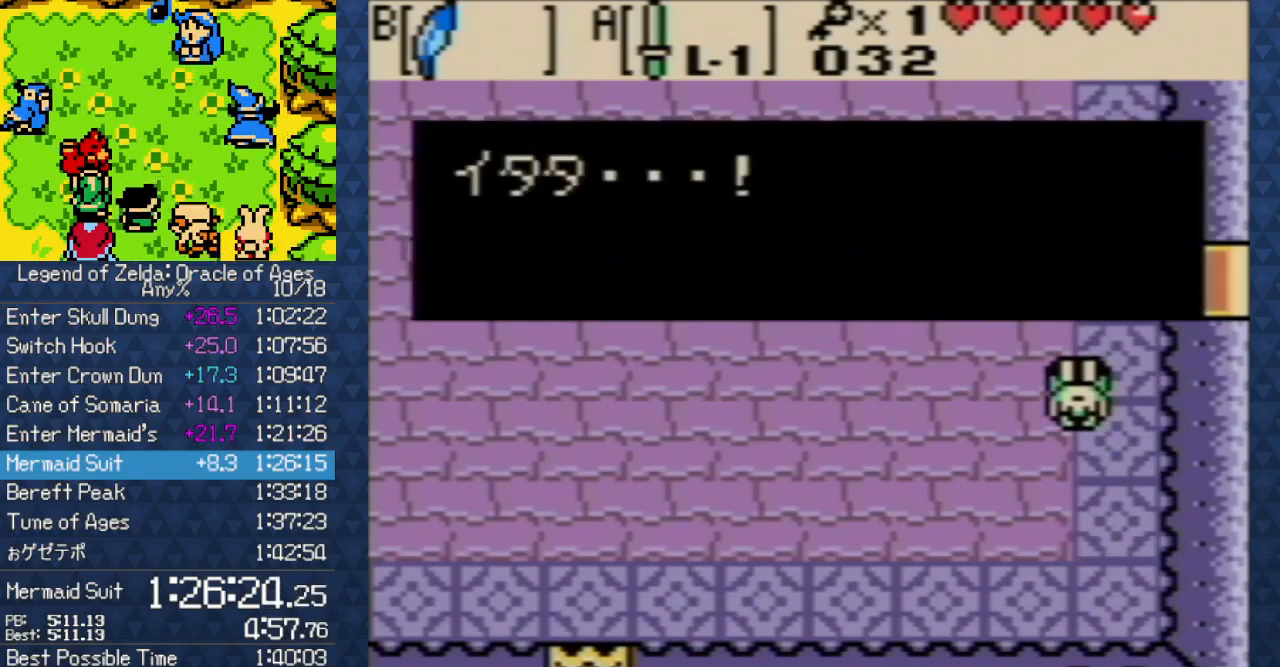
{"buttons": ["DPAD_UP"], "events": [[17, "DPAD_RIGHT", "up"], [67, "B", "down"], [117, "B", "up"], [233, "B", "down"], [283, "B", "up"], [367, "B", "down"], [450, "B", "up"]]}
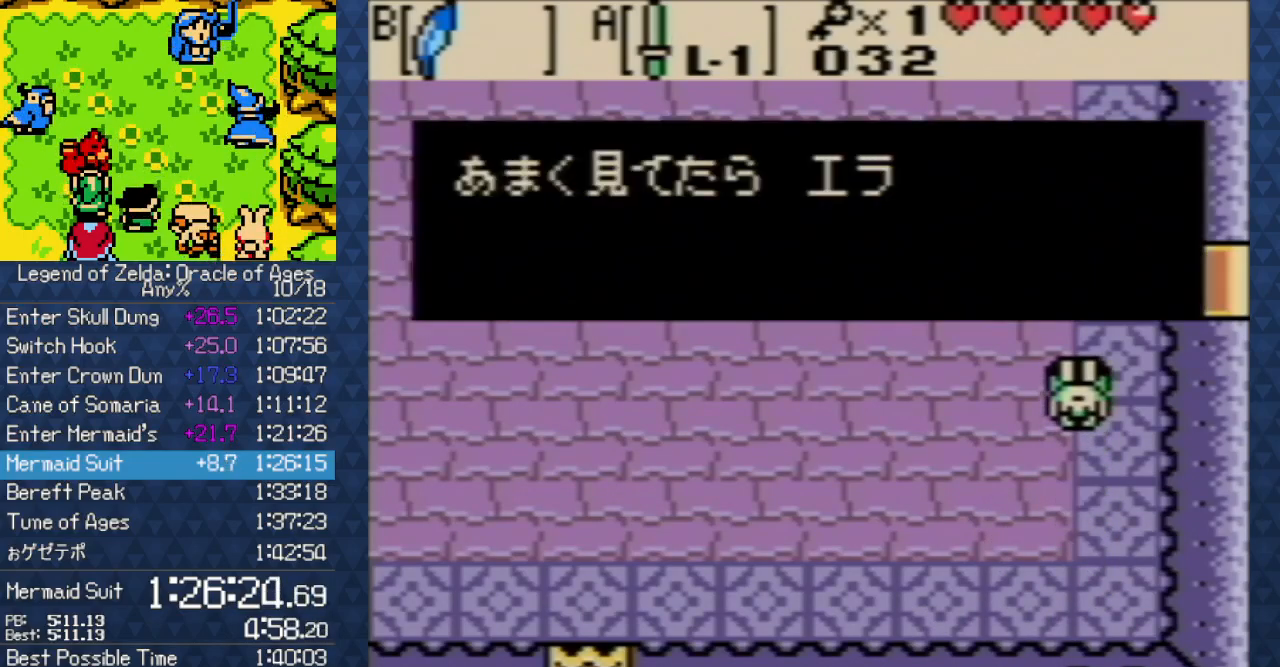
{"buttons": ["DPAD_UP"], "events": [[33, "B", "down"], [117, "B", "up"], [183, "B", "down"], [283, "B", "up"], [367, "B", "down"], [450, "B", "up"]]}
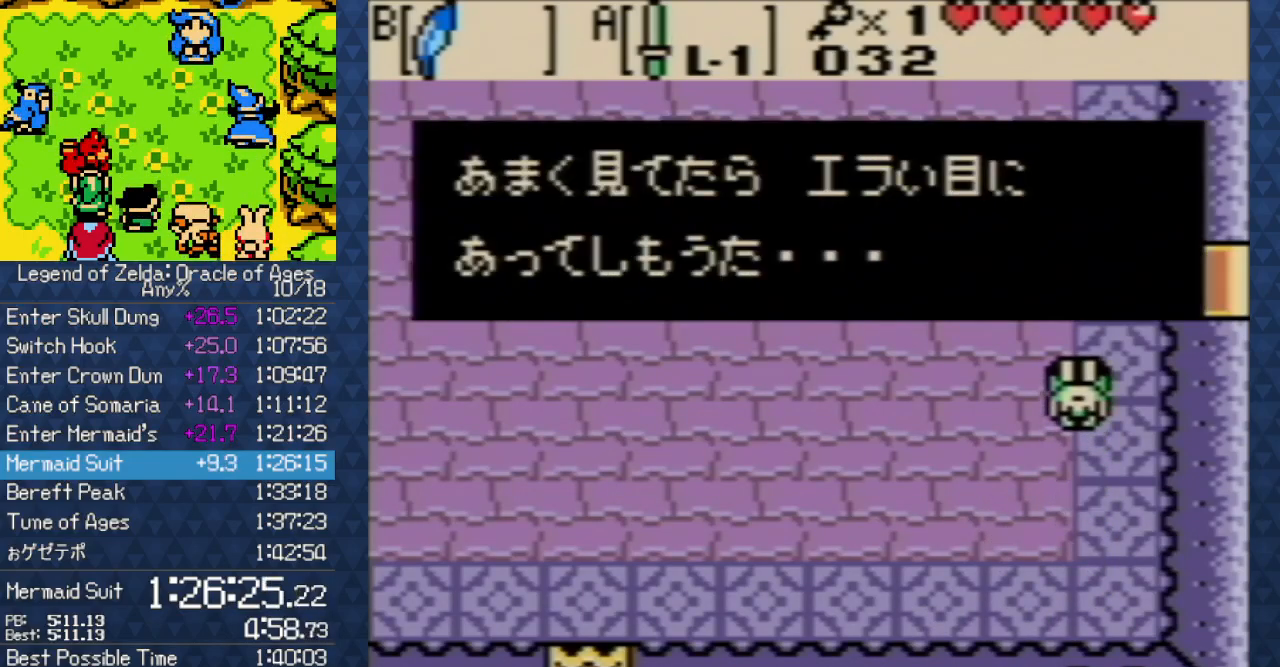
{"buttons": ["DPAD_UP"], "events": [[33, "B", "down"], [117, "B", "up"], [183, "B", "down"], [267, "B", "up"], [350, "B", "down"], [450, "B", "up"]]}
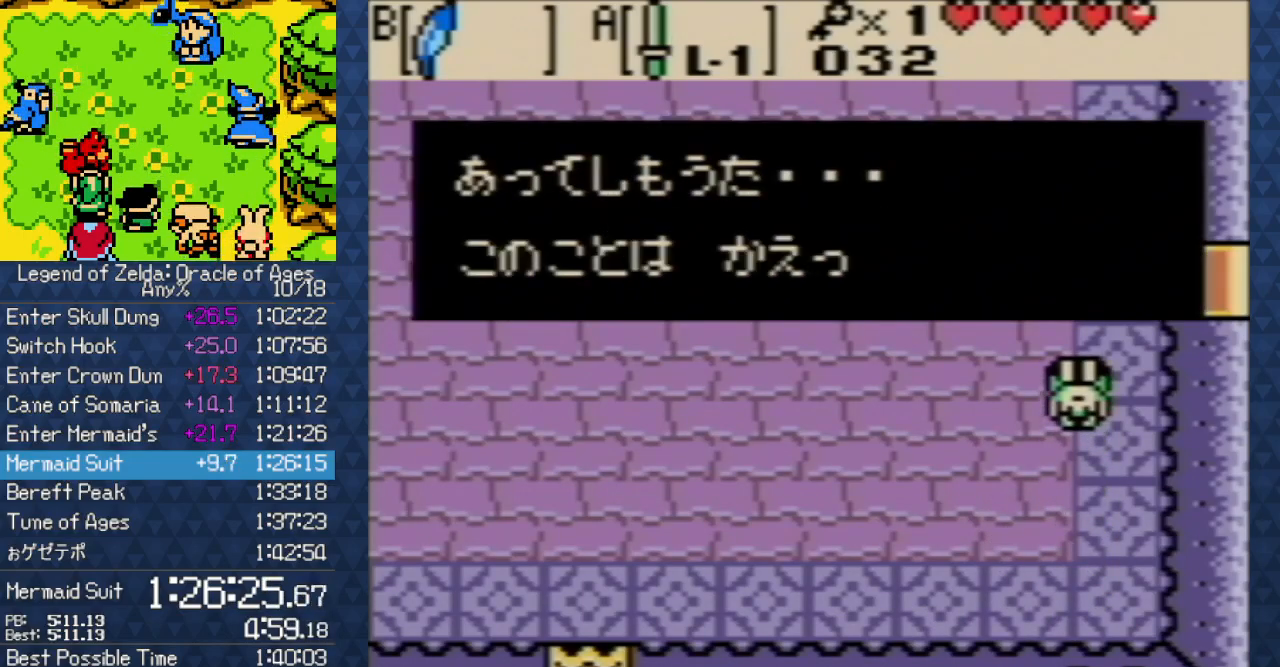
{"buttons": ["DPAD_UP"], "events": [[67, "B", "down"], [283, "B", "up"], [433, "B", "down"], [483, "B", "up"]]}
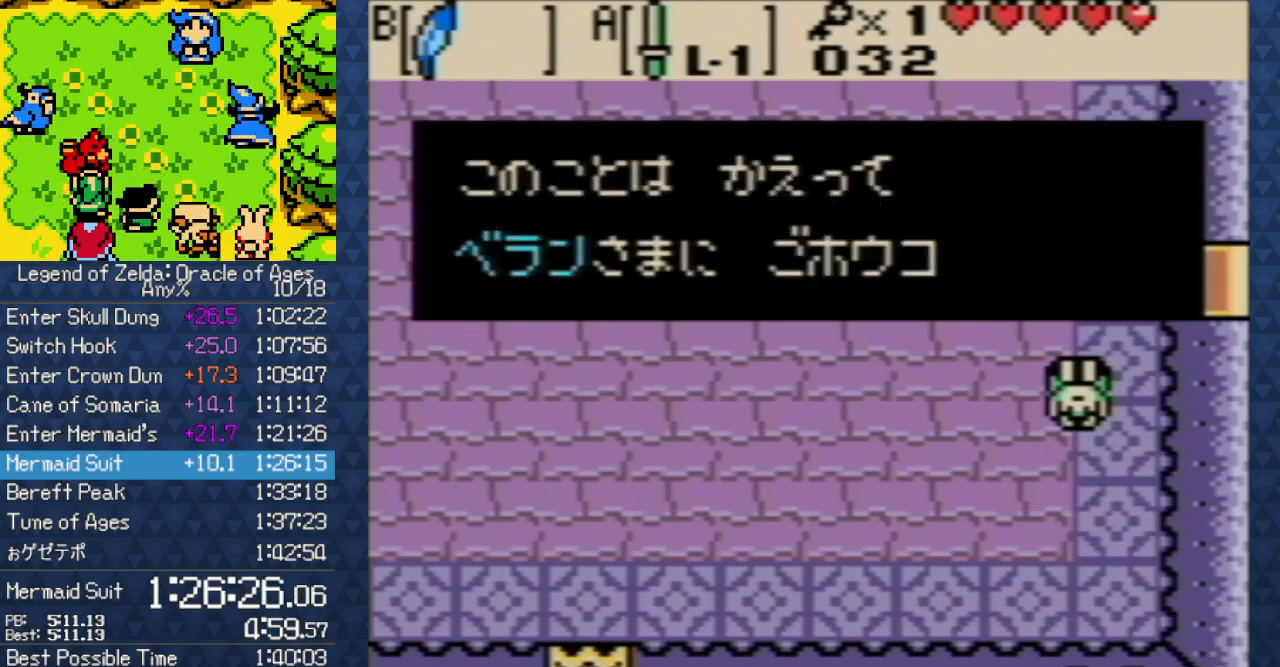
{"buttons": ["DPAD_UP"], "events": [[33, "B", "down"], [117, "B", "up"], [217, "B", "down"], [300, "B", "up"]]}
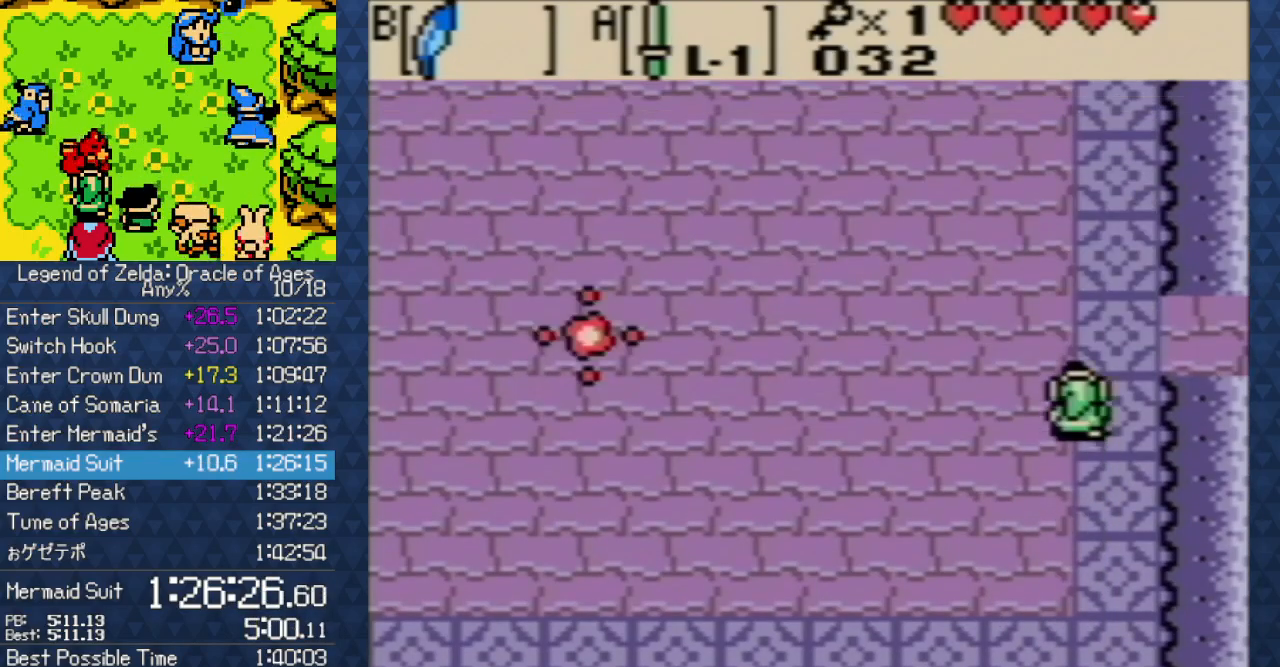
{"buttons": ["START"], "events": [[250, "DPAD_UP", "up"], [267, "DPAD_RIGHT", "down"], [383, "DPAD_RIGHT", "up"], [400, "START", "down"]]}
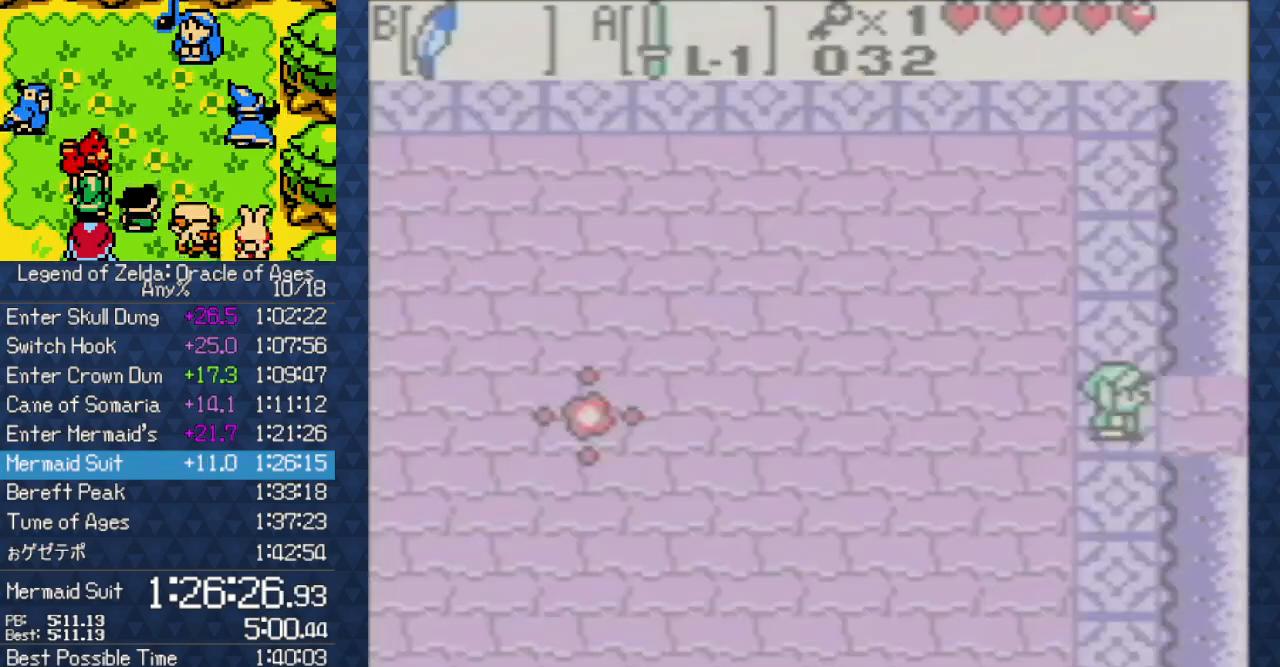
{"buttons": [], "events": [[67, "START", "up"]]}
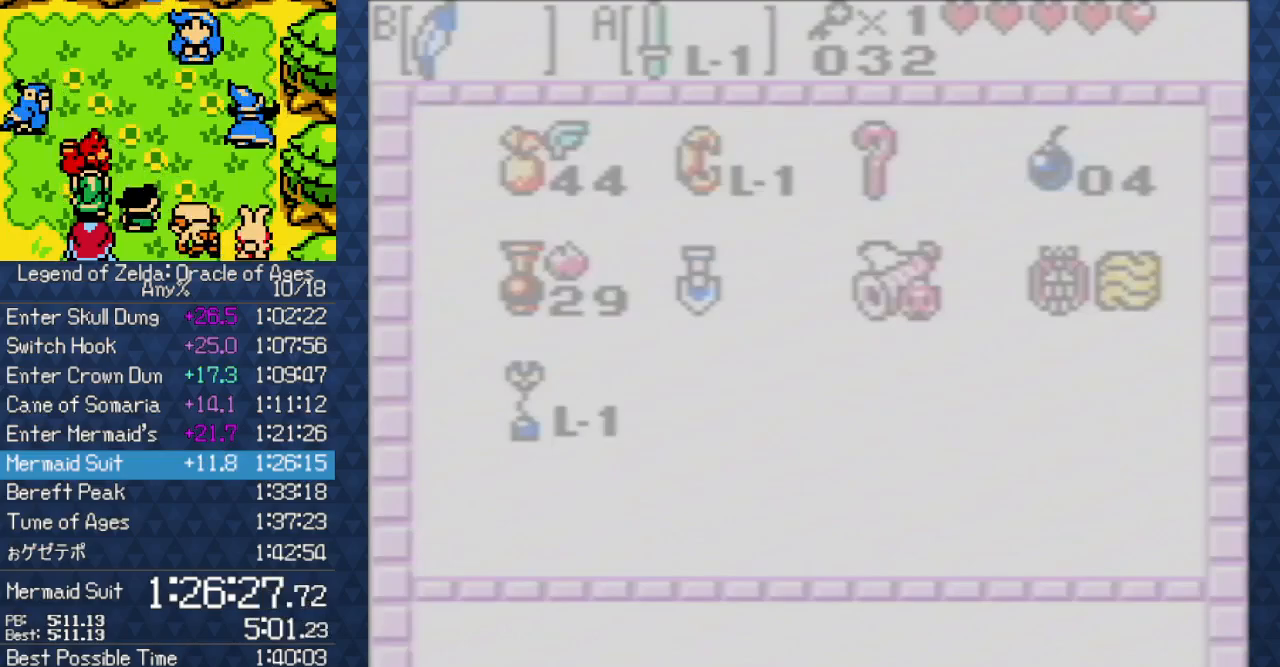
{"buttons": [], "events": []}